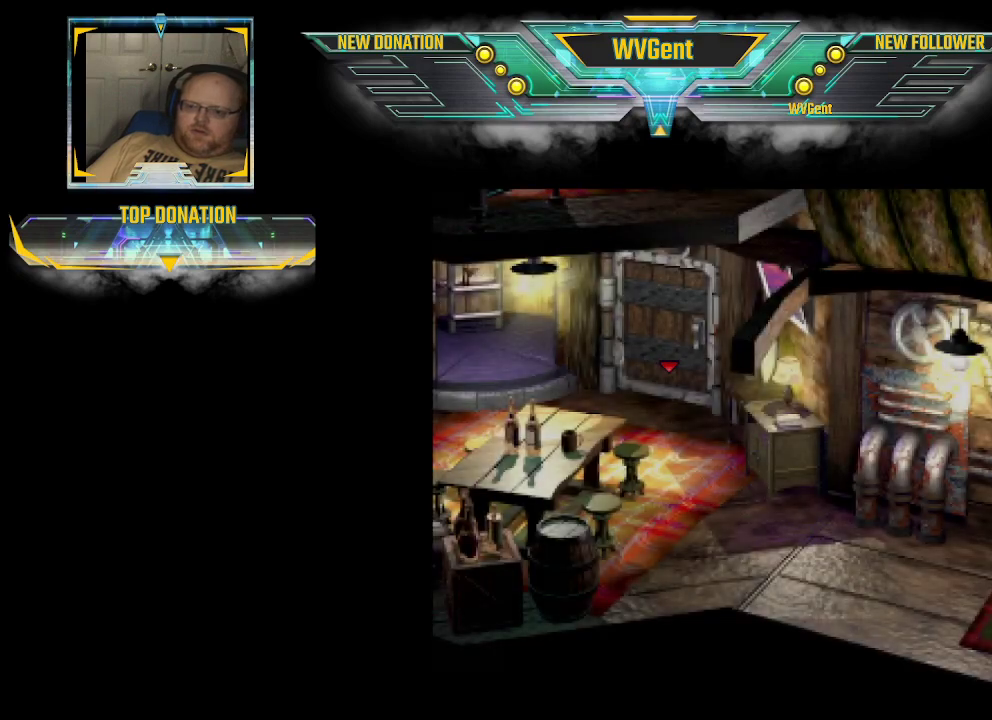
Gameplay with a controller (PlayStation layout); each line is a JSON object with the inputs held at the frame after it. "events" lists button and stick changes between this image and that frame as [ms after this image, input, new state], when the widget could be followed in between. Not read: L3 R3.
{"buttons": ["CIRCLE"], "left_stick": "up-left", "right_stick": "center", "events": [[67, "left_stick", "left"], [100, "CIRCLE", "down"], [500, "left_stick", "up-left"]]}
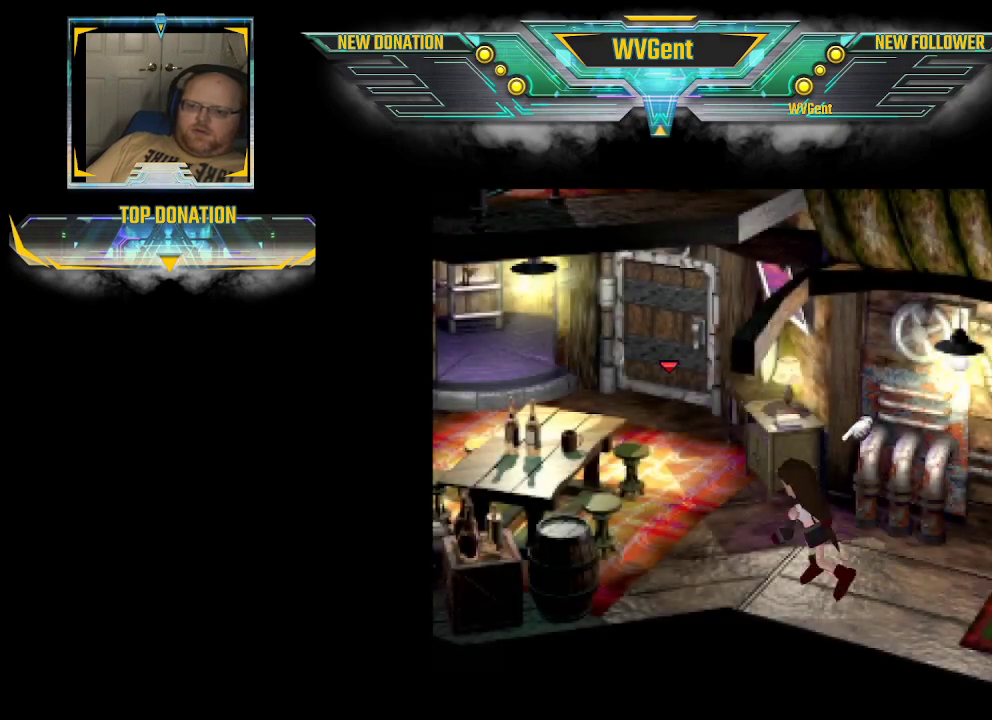
{"buttons": ["CIRCLE"], "left_stick": "center", "right_stick": "center", "events": [[200, "left_stick", "up"], [367, "left_stick", "up-left"], [500, "left_stick", "center"]]}
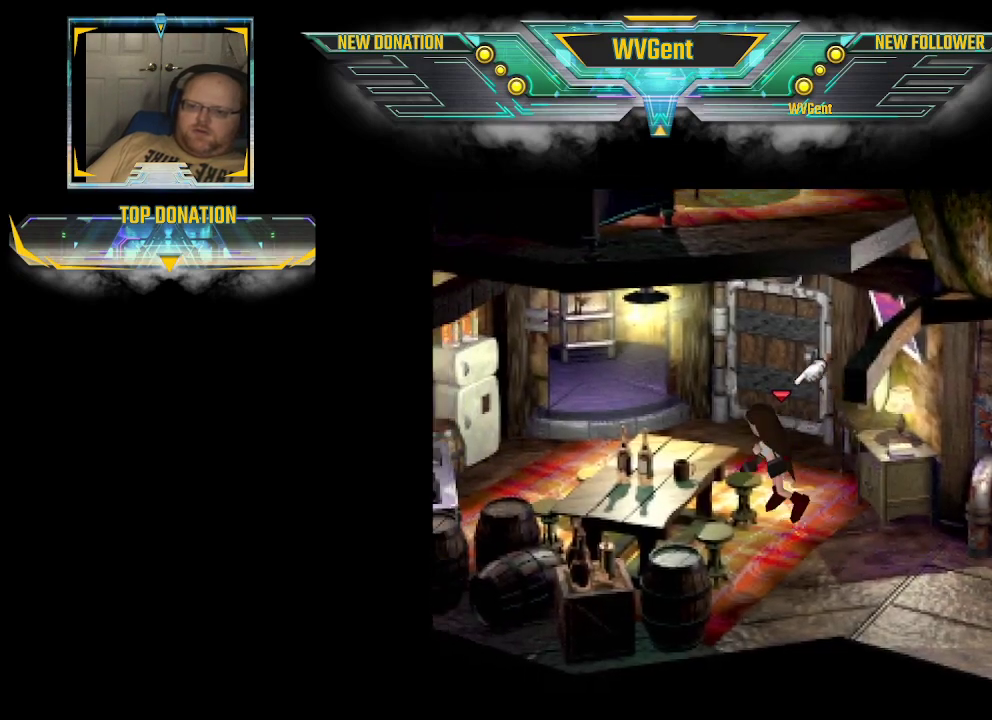
{"buttons": ["CIRCLE"], "left_stick": "up-left", "right_stick": "center", "events": [[367, "left_stick", "up"], [500, "left_stick", "up-left"]]}
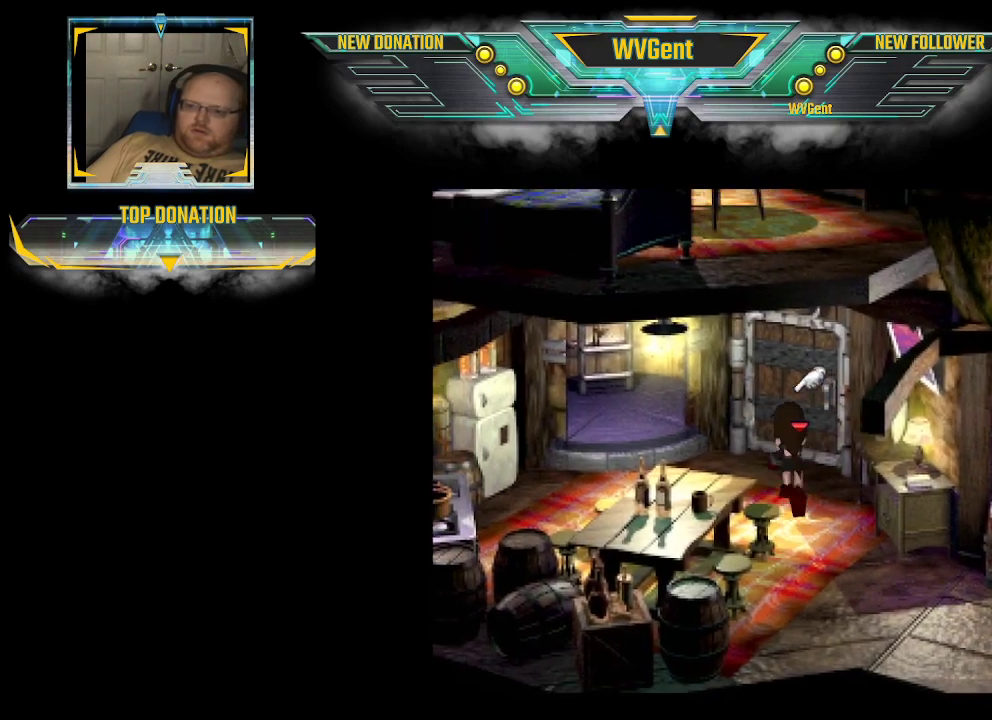
{"buttons": ["CIRCLE"], "left_stick": "up", "right_stick": "center", "events": [[167, "left_stick", "left"], [367, "left_stick", "up-left"], [467, "left_stick", "up"]]}
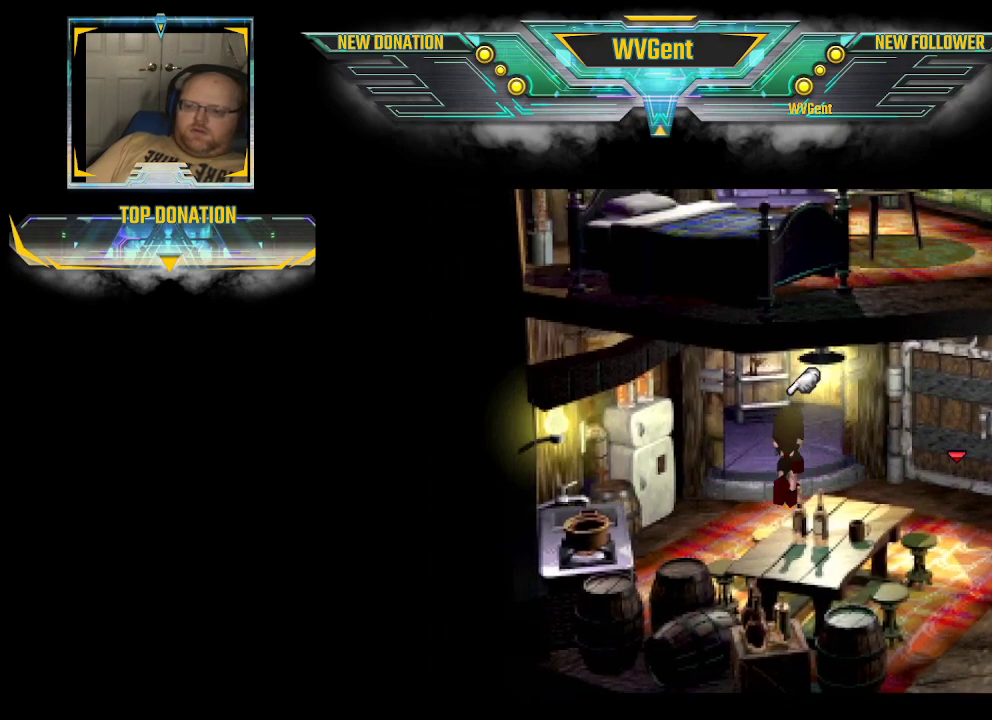
{"buttons": ["CIRCLE"], "left_stick": "center", "right_stick": "center", "events": [[367, "left_stick", "center"]]}
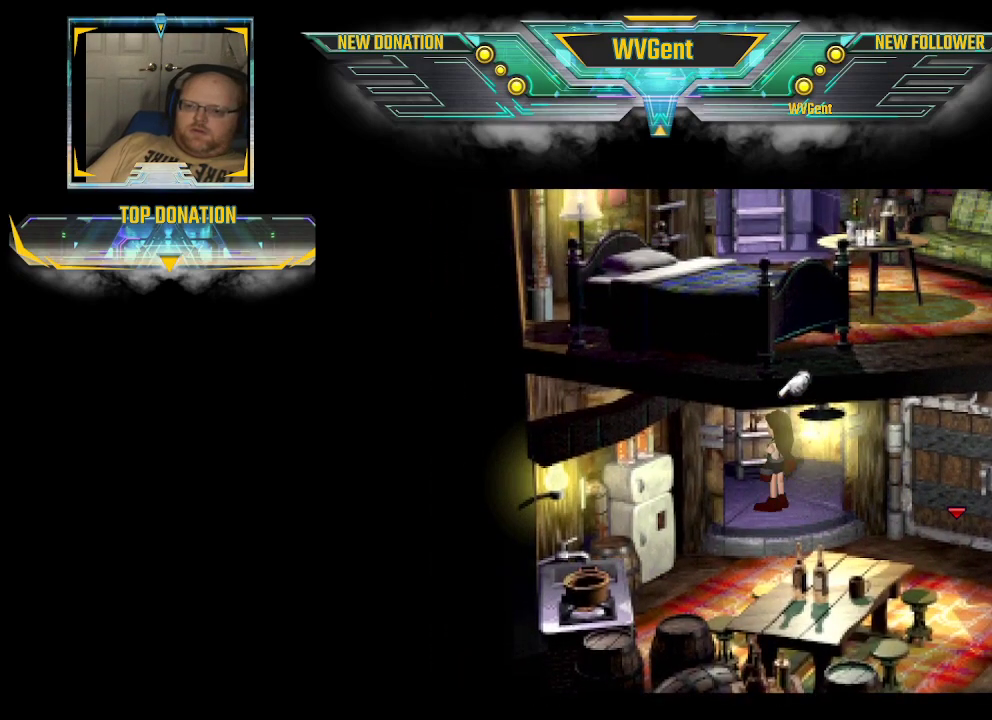
{"buttons": ["CIRCLE"], "left_stick": "down-right", "right_stick": "center", "events": [[400, "left_stick", "down"], [467, "left_stick", "down-right"]]}
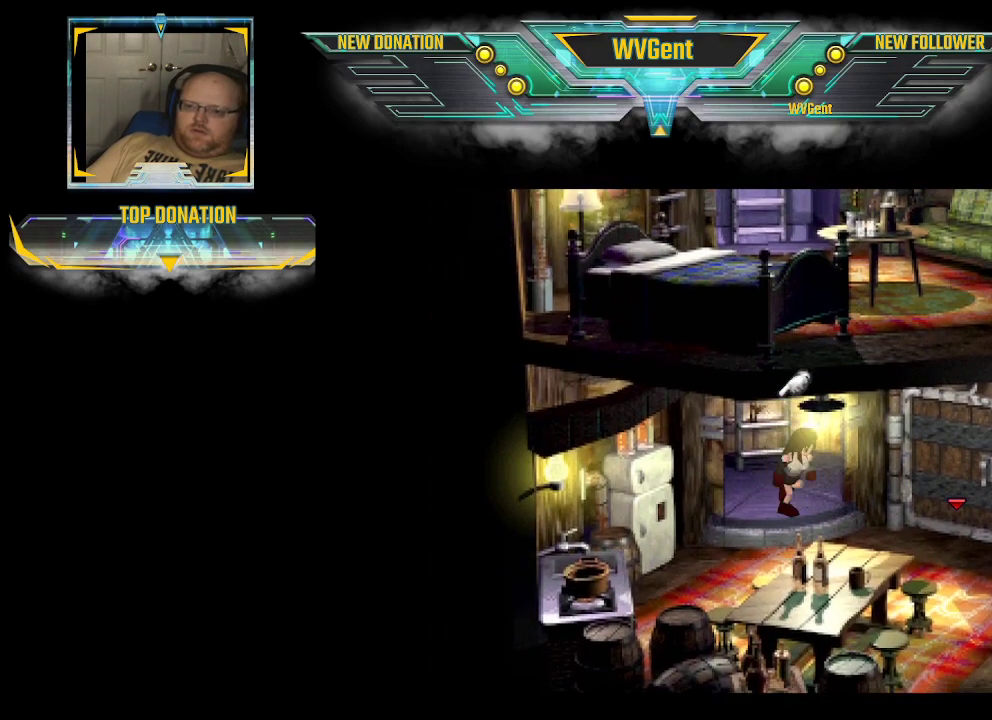
{"buttons": ["CIRCLE"], "left_stick": "up", "right_stick": "center", "events": [[133, "left_stick", "right"], [500, "left_stick", "up"]]}
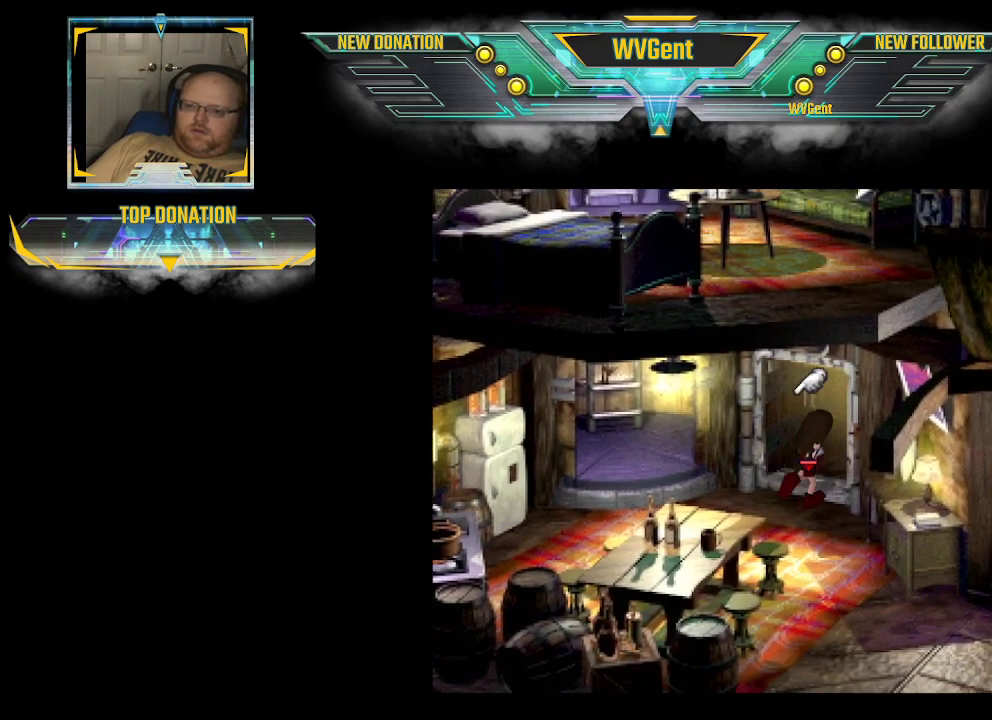
{"buttons": ["CIRCLE"], "left_stick": "up-right", "right_stick": "center", "events": [[333, "left_stick", "up-right"]]}
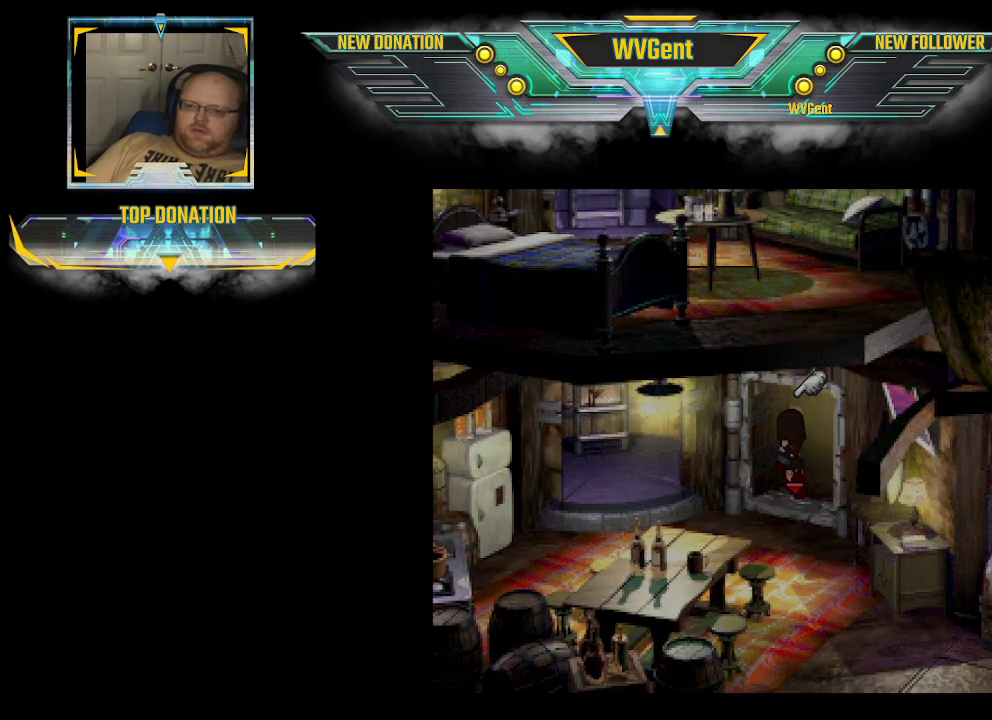
{"buttons": [], "left_stick": "center", "right_stick": "center", "events": [[167, "CIRCLE", "up"], [233, "left_stick", "center"]]}
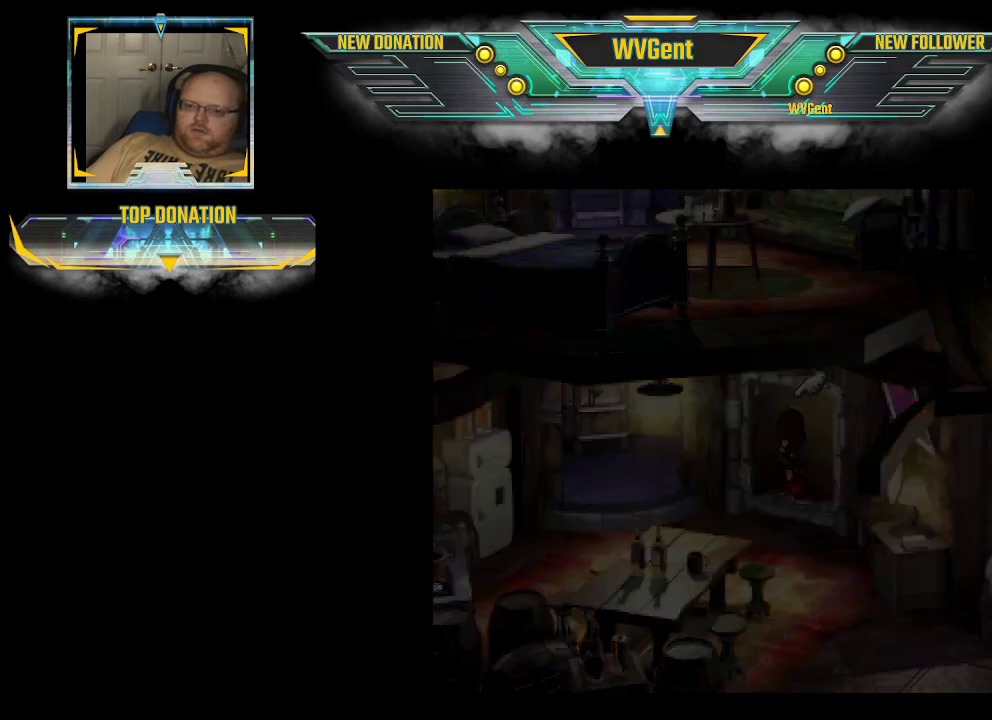
{"buttons": [], "left_stick": "center", "right_stick": "center", "events": []}
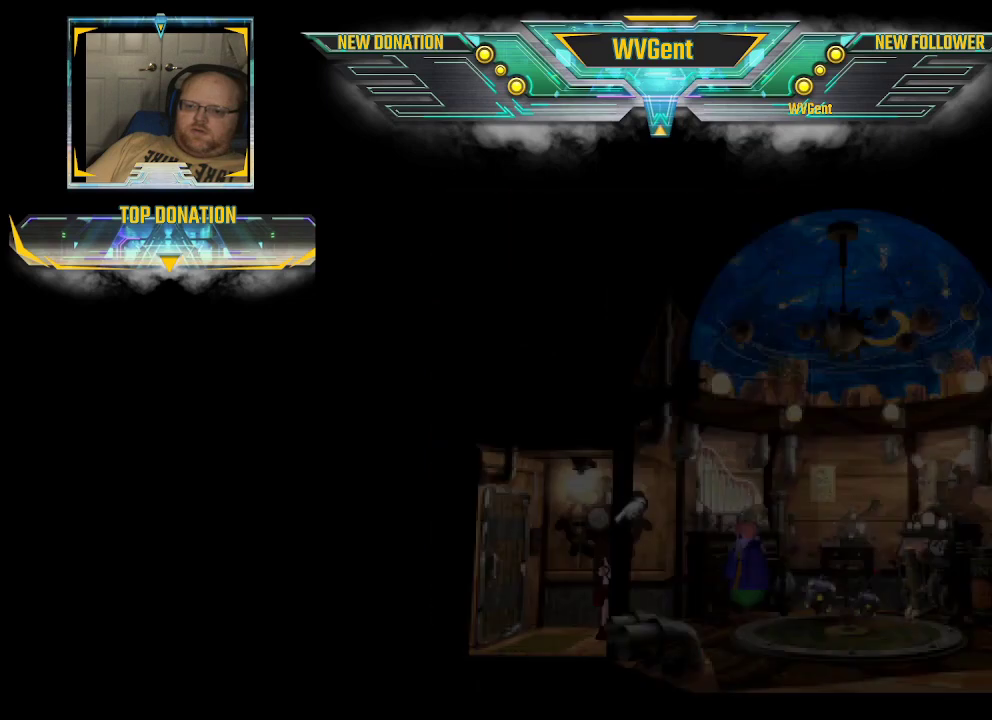
{"buttons": [], "left_stick": "center", "right_stick": "center", "events": []}
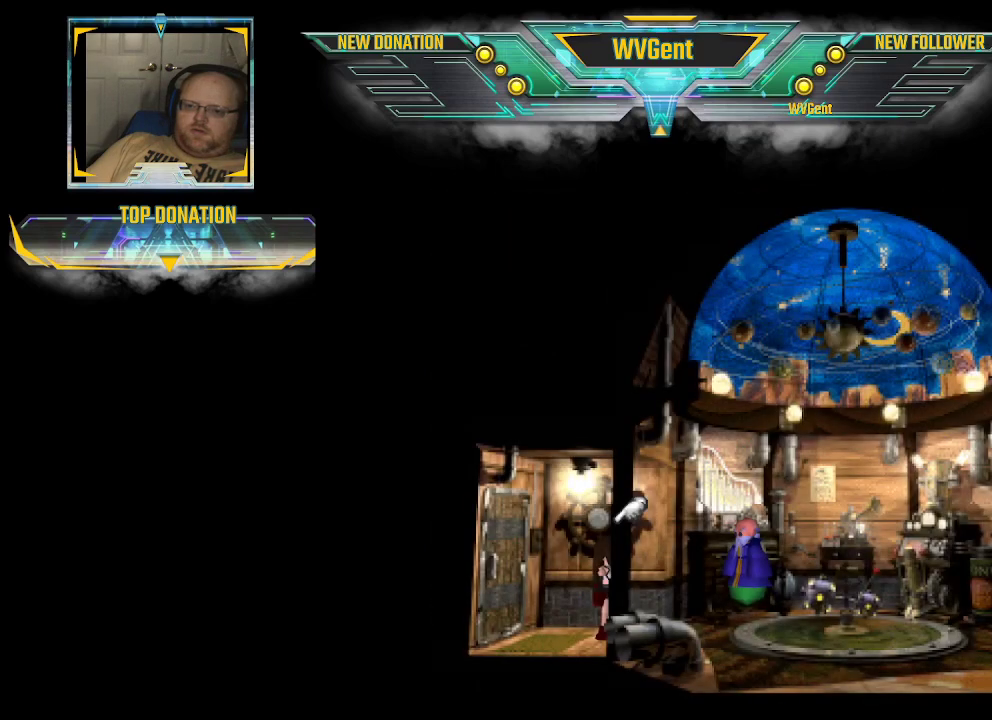
{"buttons": [], "left_stick": "center", "right_stick": "center", "events": [[33, "left_stick", "right"], [67, "CIRCLE", "down"], [100, "left_stick", "up-right"], [367, "CIRCLE", "up"], [367, "left_stick", "up"], [467, "left_stick", "center"]]}
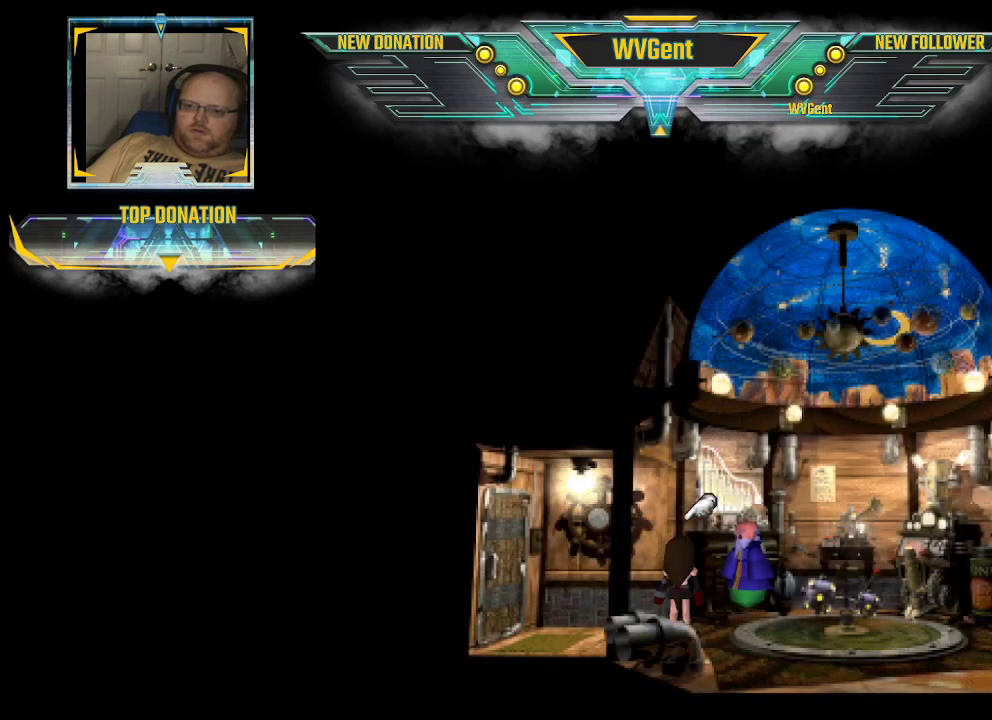
{"buttons": [], "left_stick": "center", "right_stick": "center", "events": [[100, "left_stick", "right"], [167, "CROSS", "down"], [200, "left_stick", "up-right"], [367, "CROSS", "up"], [500, "left_stick", "center"]]}
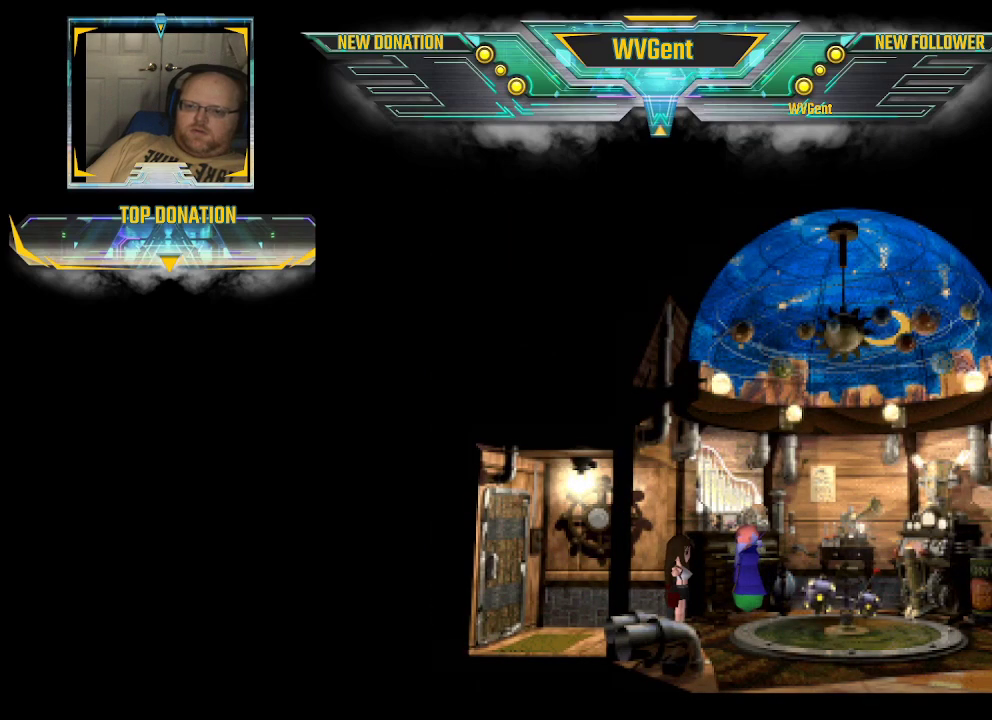
{"buttons": [], "left_stick": "center", "right_stick": "center", "events": []}
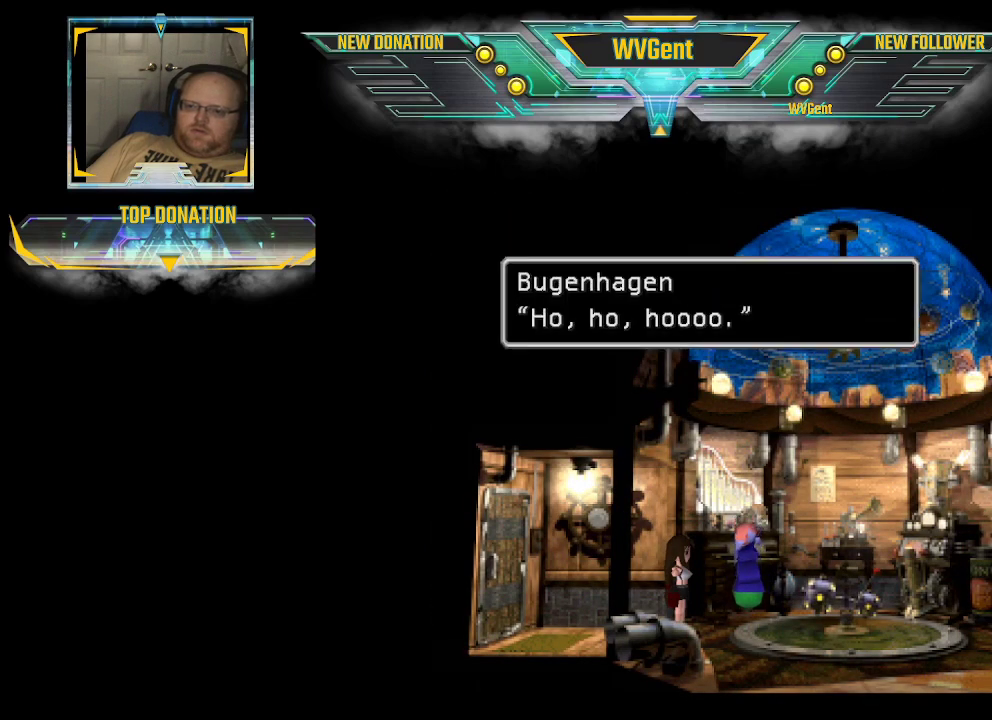
{"buttons": [], "left_stick": "center", "right_stick": "center", "events": []}
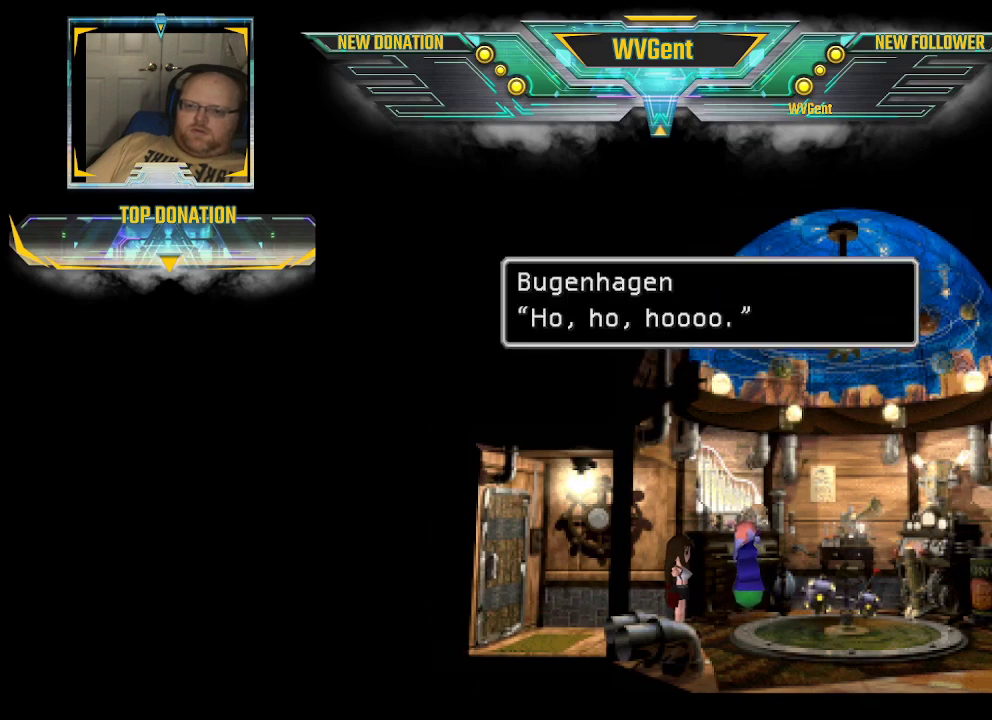
{"buttons": [], "left_stick": "center", "right_stick": "center", "events": []}
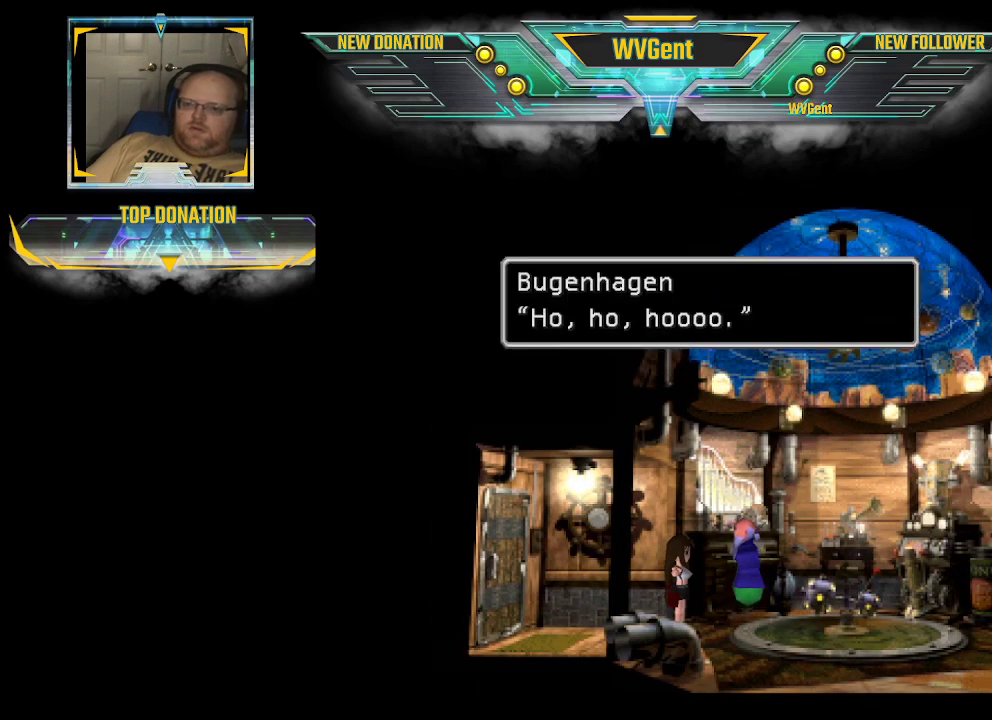
{"buttons": [], "left_stick": "center", "right_stick": "center", "events": [[267, "CROSS", "down"], [367, "CROSS", "up"]]}
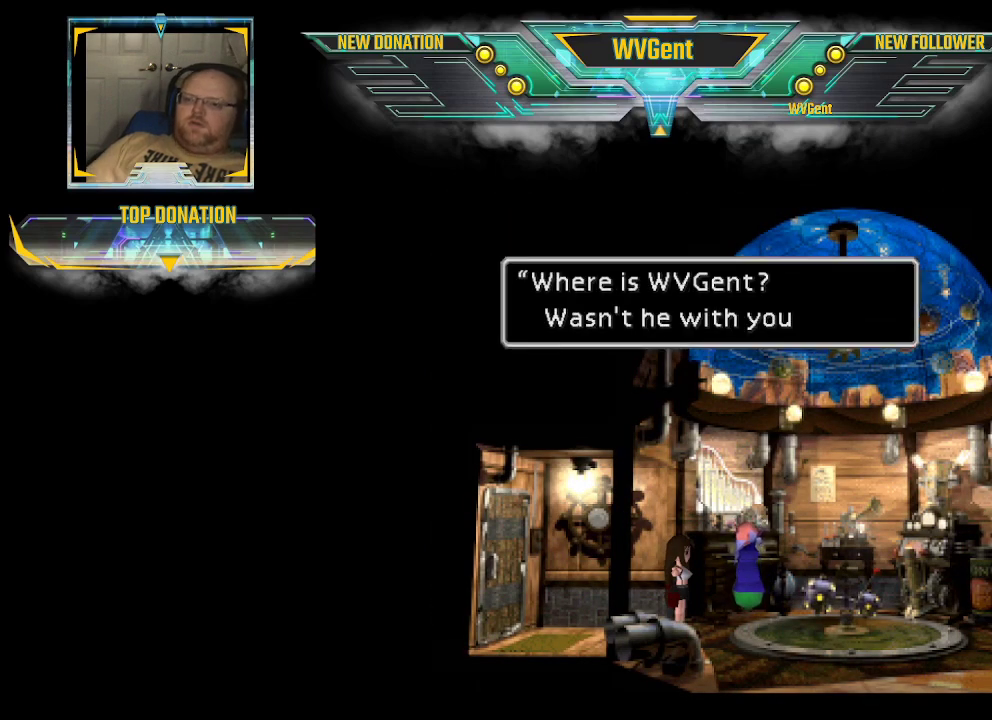
{"buttons": [], "left_stick": "center", "right_stick": "center", "events": []}
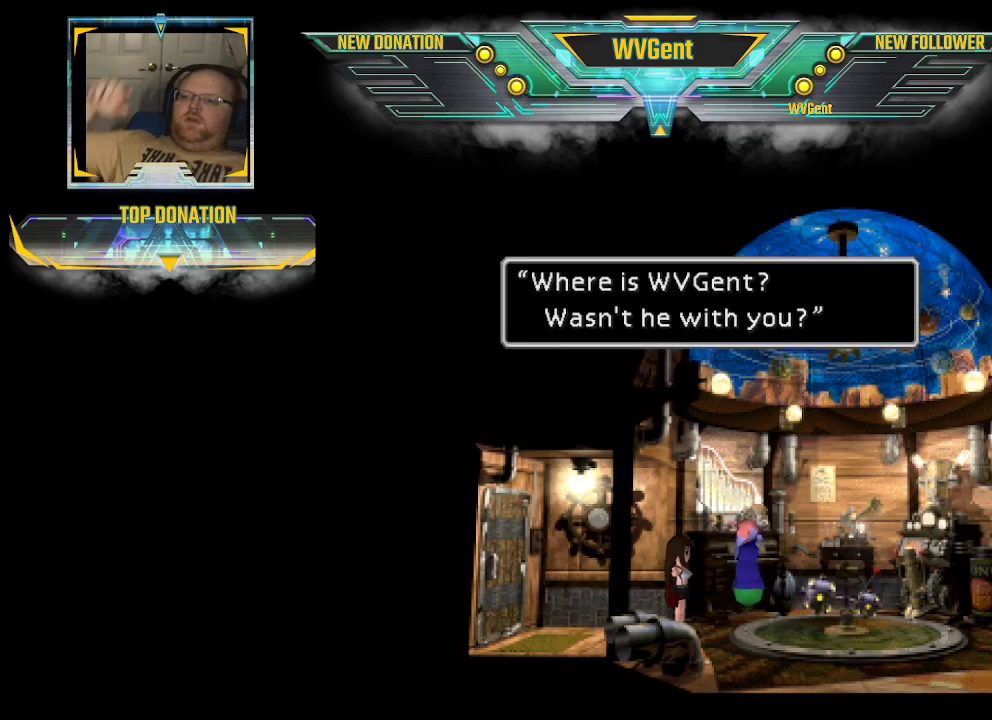
{"buttons": [], "left_stick": "center", "right_stick": "center", "events": []}
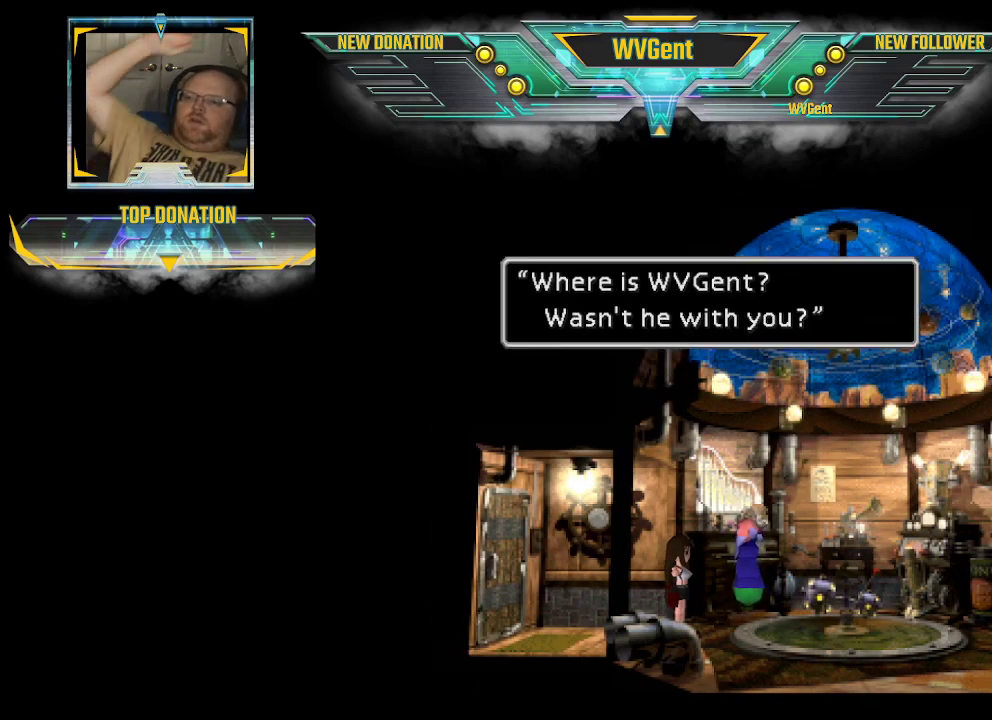
{"buttons": [], "left_stick": "center", "right_stick": "center", "events": []}
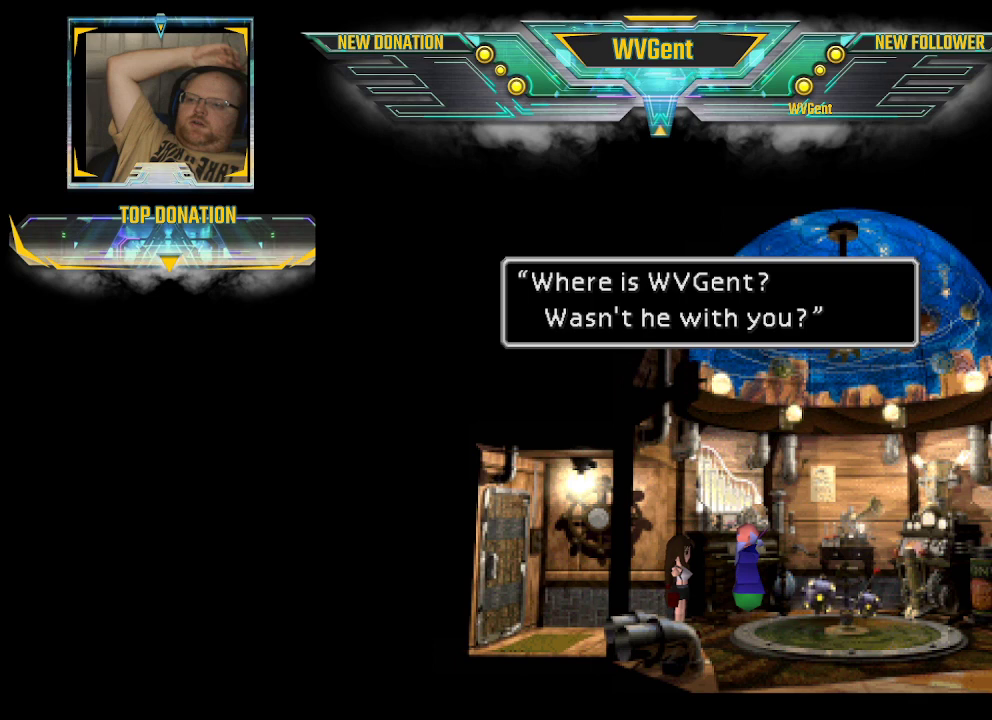
{"buttons": [], "left_stick": "center", "right_stick": "center", "events": [[233, "CROSS", "down"], [367, "CROSS", "up"]]}
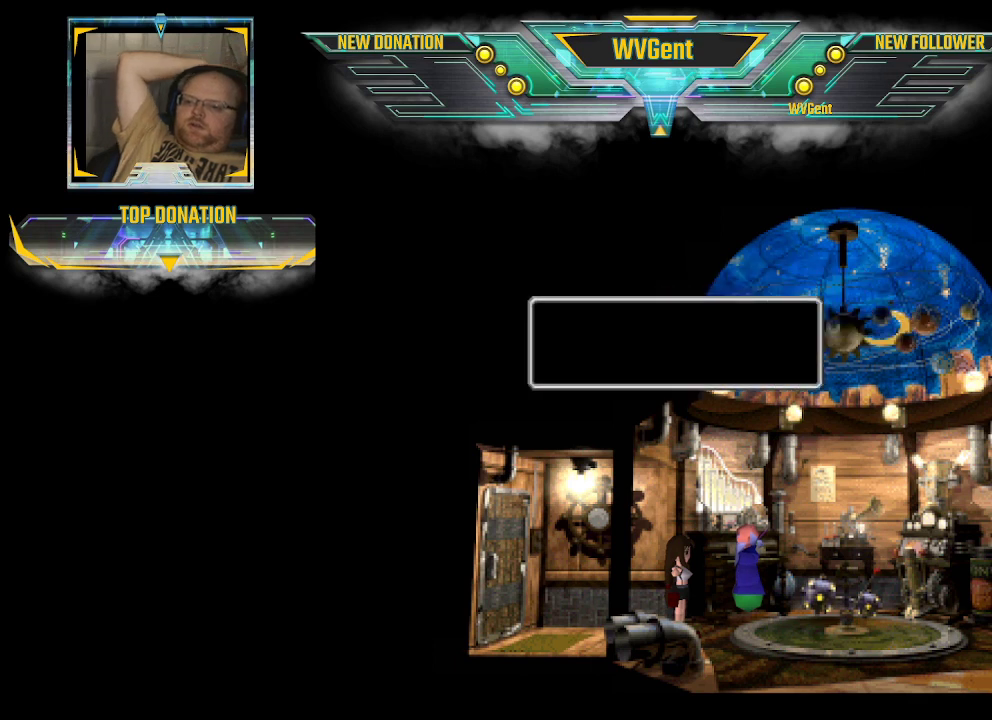
{"buttons": [], "left_stick": "center", "right_stick": "center", "events": []}
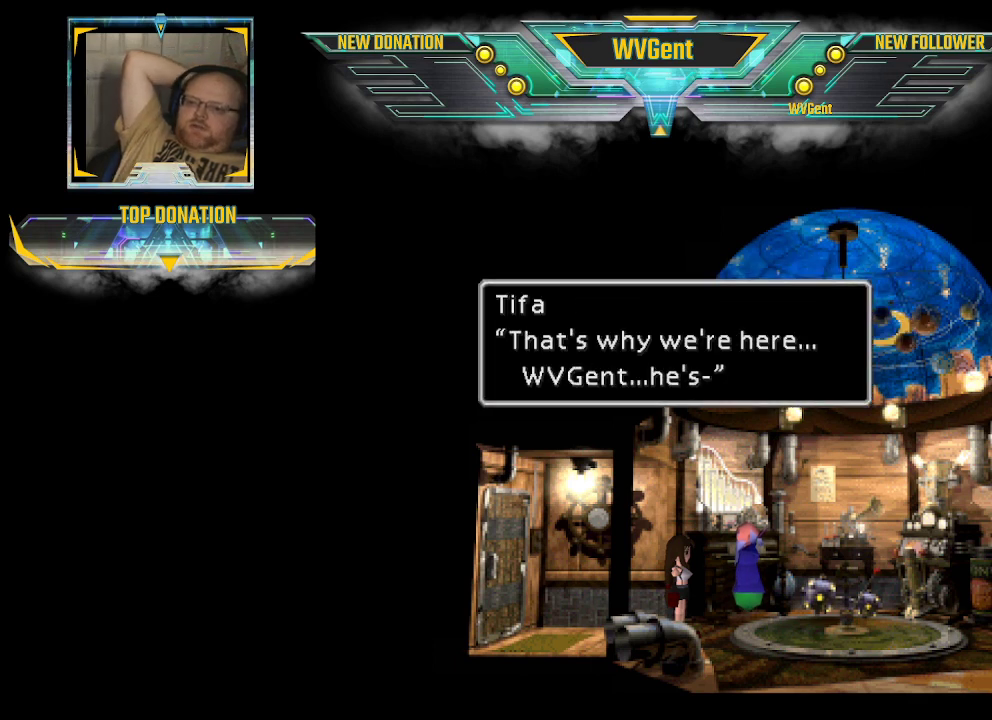
{"buttons": [], "left_stick": "center", "right_stick": "center", "events": []}
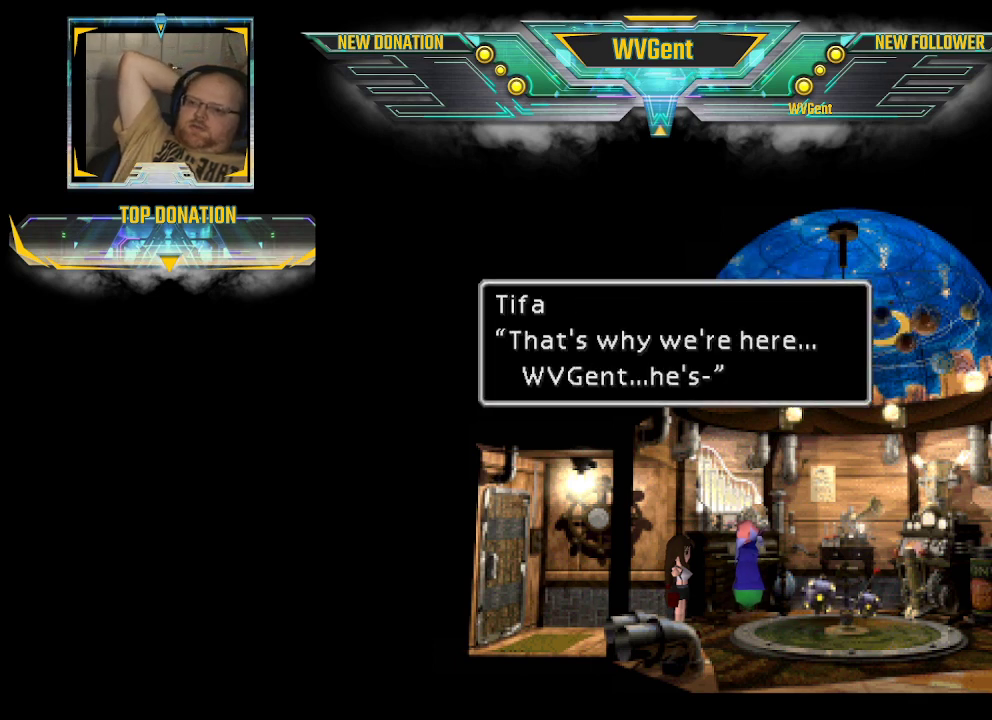
{"buttons": [], "left_stick": "center", "right_stick": "center", "events": []}
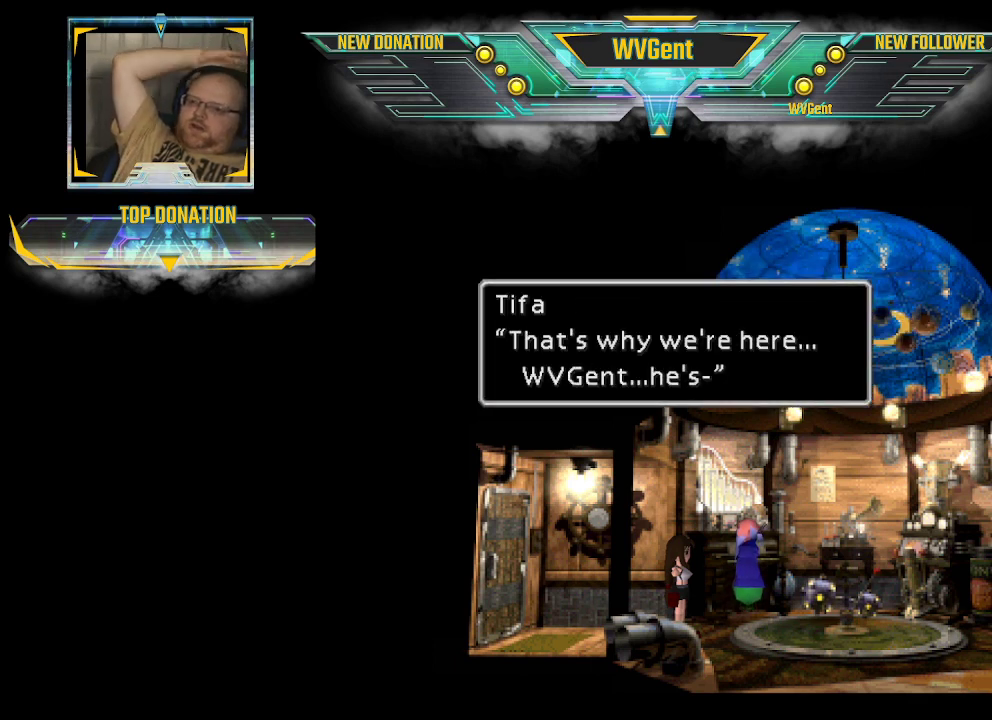
{"buttons": ["CROSS"], "left_stick": "center", "right_stick": "center", "events": [[500, "CROSS", "down"]]}
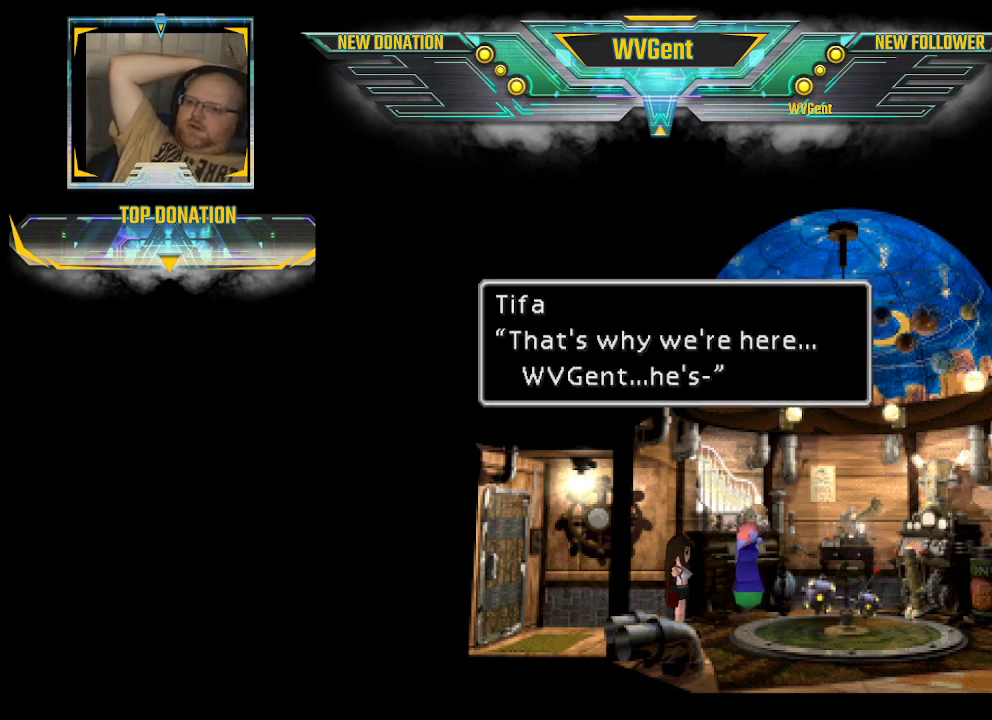
{"buttons": [], "left_stick": "center", "right_stick": "center", "events": [[167, "CROSS", "up"]]}